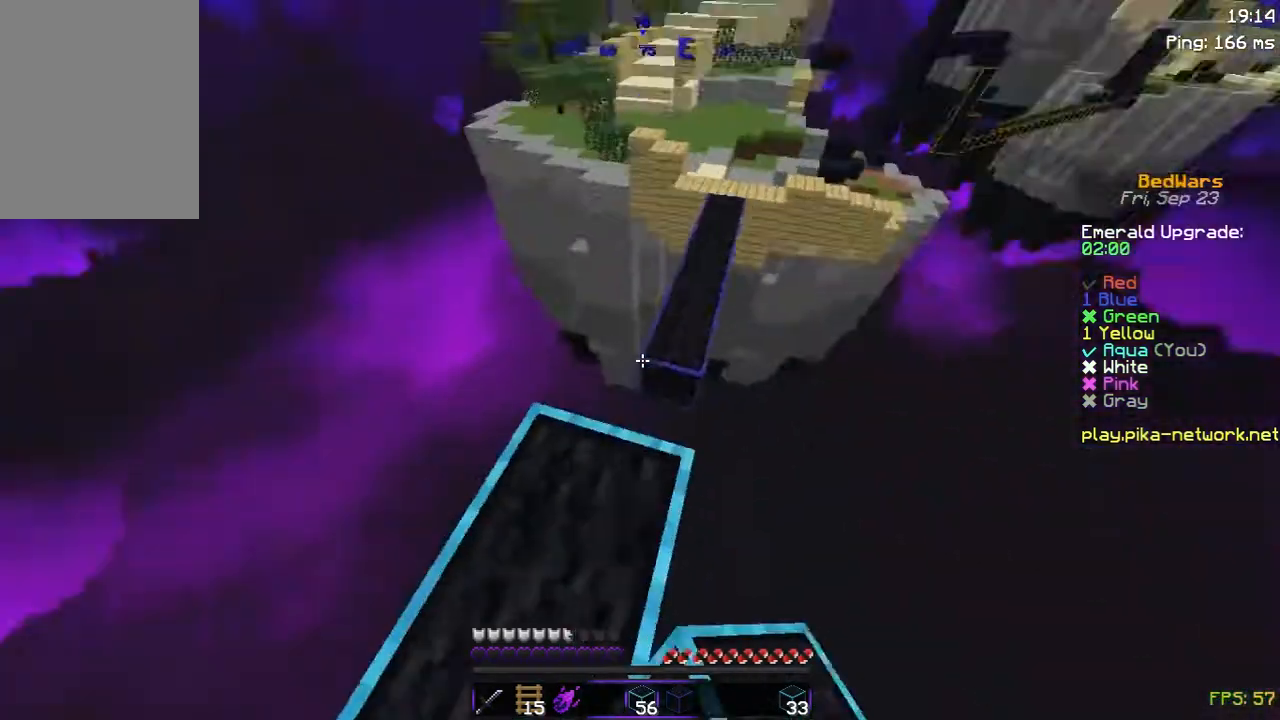
Gameplay with keyboard and mouse; each line is a JSON object with the keys and mouse buttons held at the frame after it. "events" lists presses ("down") and releases ("up") of "a", "d", "s", "space", "w", "mouse_left" and "mouse_right" between this image and that frame as [ms after this image, input, new state], when the widget could be followed in between. "mouse_left", "mouse_right" = the "left", "right" buttons of the "mouse" list. No other keys are recorded. Fast repeated clicks can show as one long hold. Not read: mouse_move.
{"keys": [], "mouse": [], "events": [[50, "a", "up"], [50, "s", "up"]]}
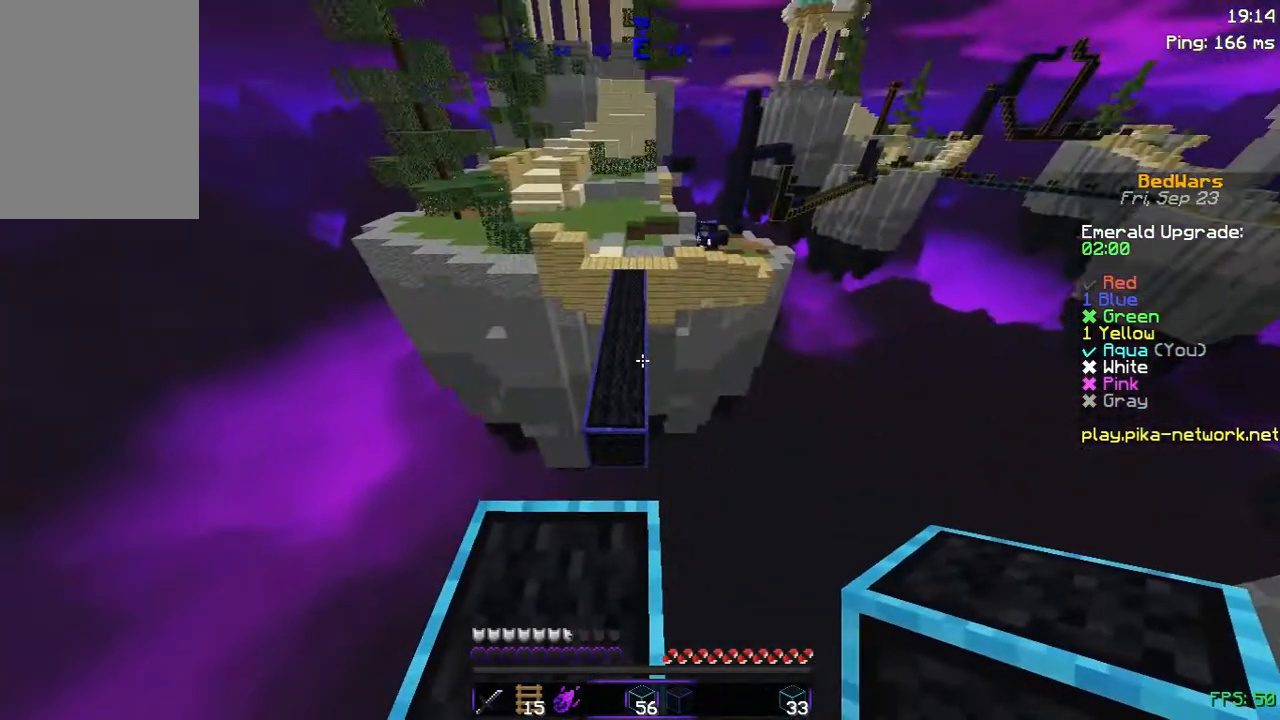
{"keys": [], "mouse": [], "events": [[333, "a", "down"], [433, "a", "up"]]}
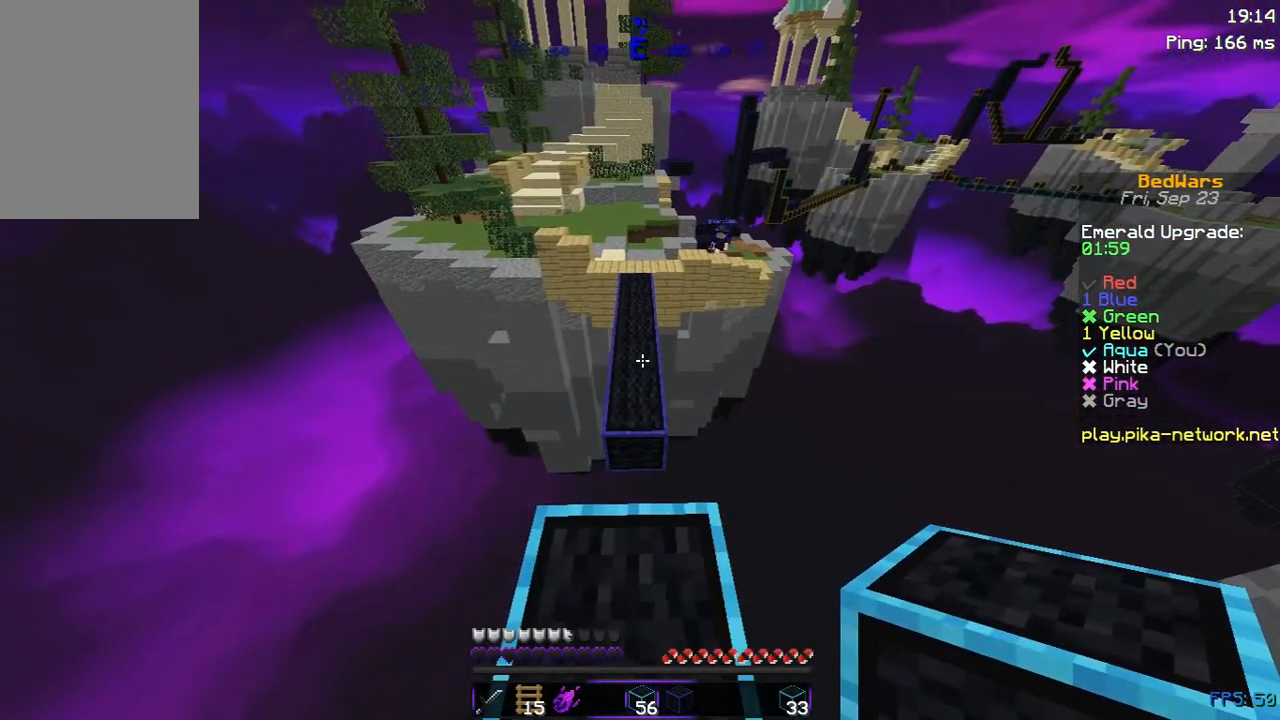
{"keys": [], "mouse": [], "events": []}
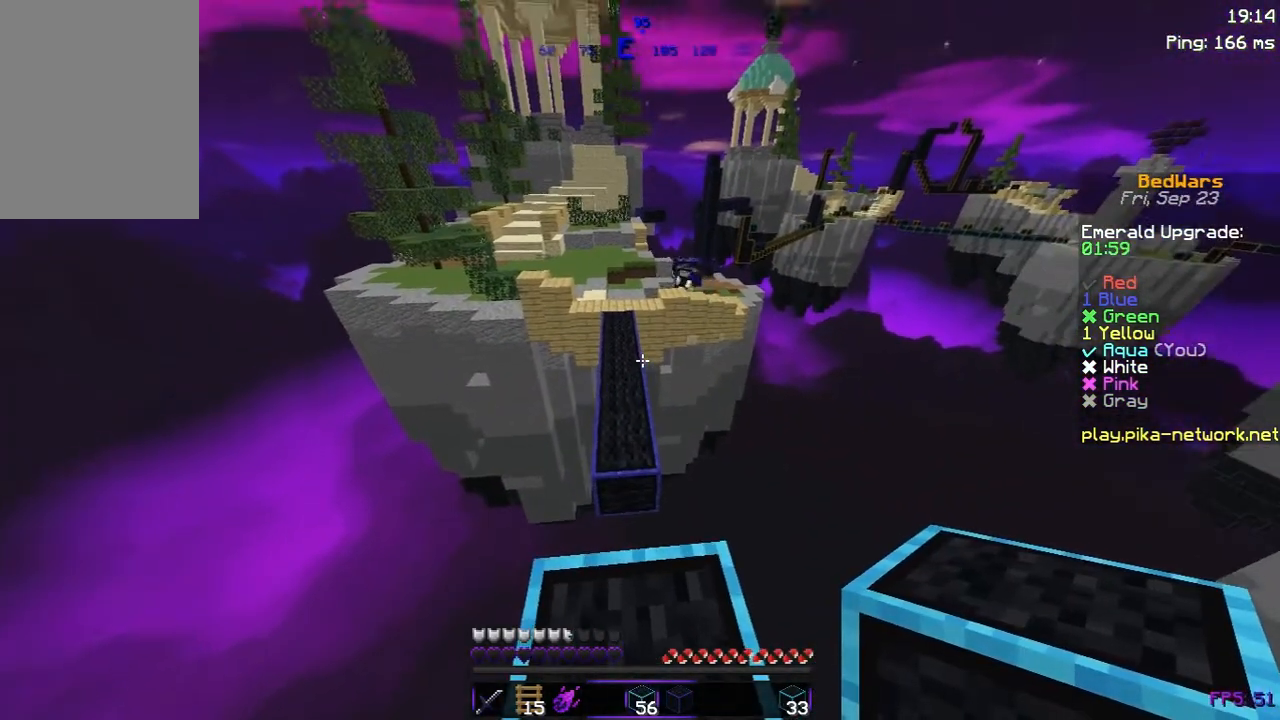
{"keys": [], "mouse": [], "events": []}
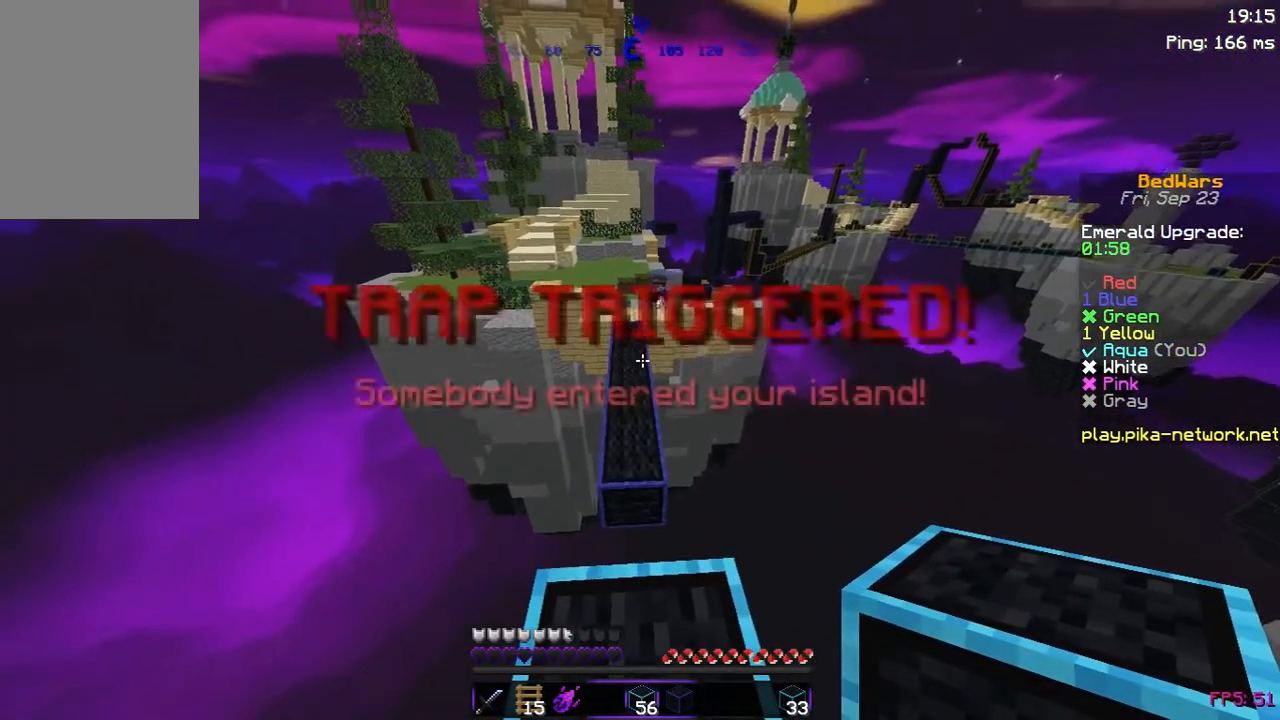
{"keys": [], "mouse": [], "events": []}
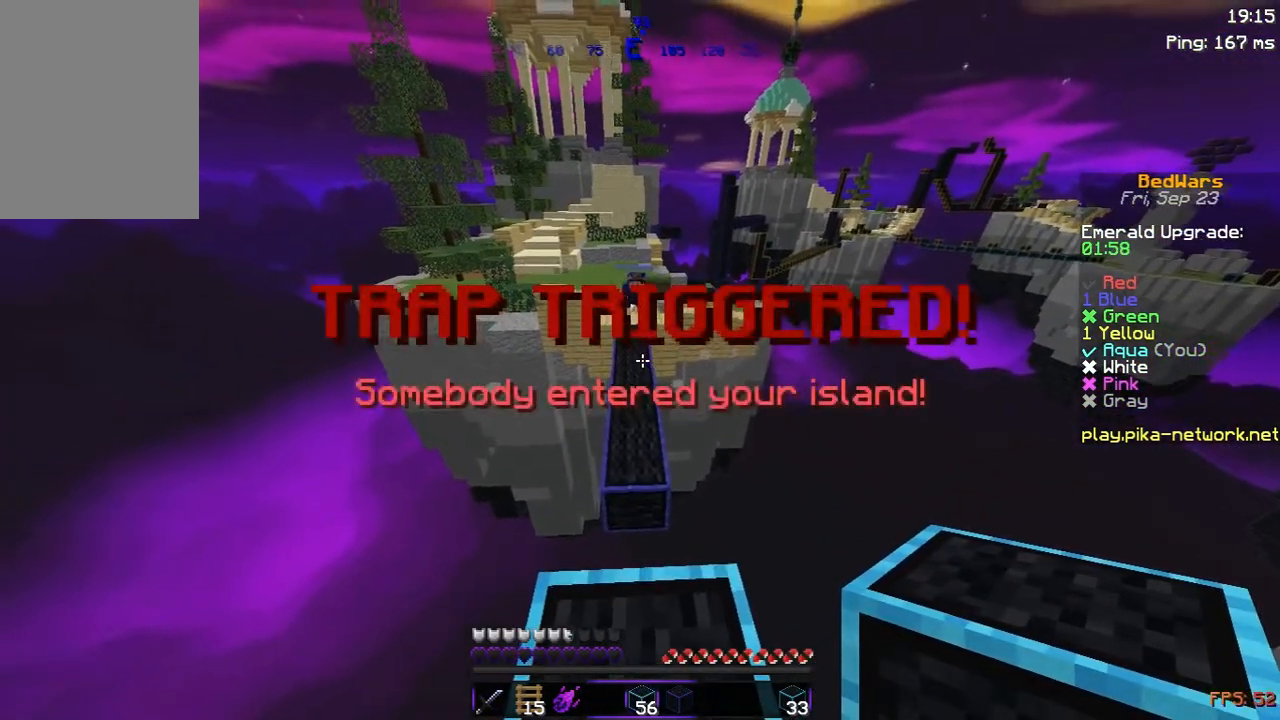
{"keys": ["s"], "mouse": [], "events": [[183, "mouse_right", "down"], [233, "s", "down"], [283, "mouse_right", "up"]]}
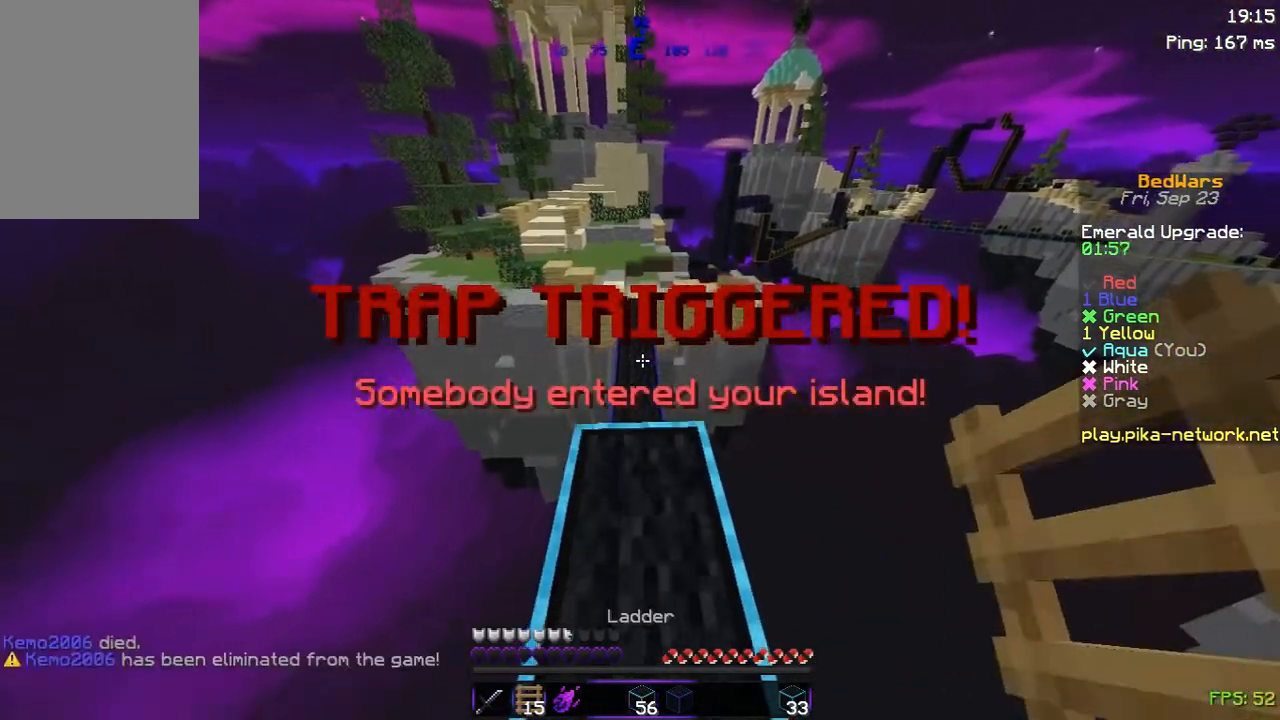
{"keys": [], "mouse": [], "events": [[183, "s", "up"]]}
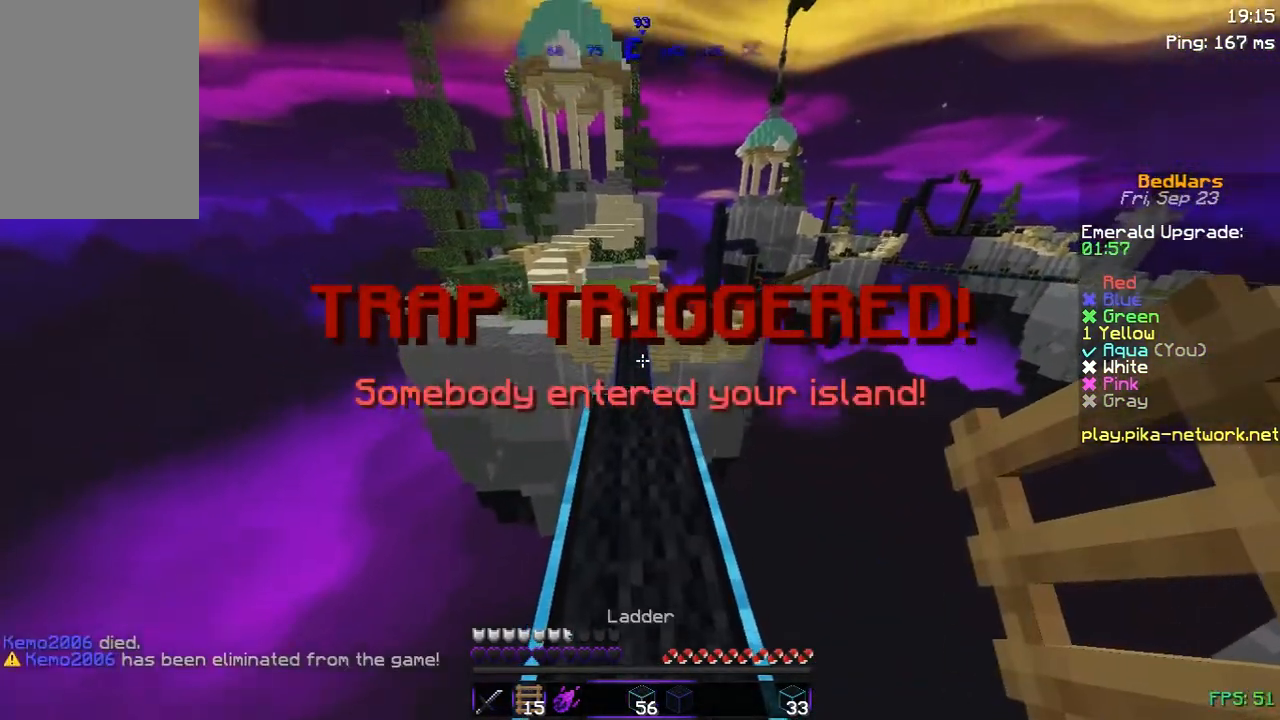
{"keys": ["space", "w"], "mouse": [], "events": [[33, "w", "down"], [433, "space", "down"]]}
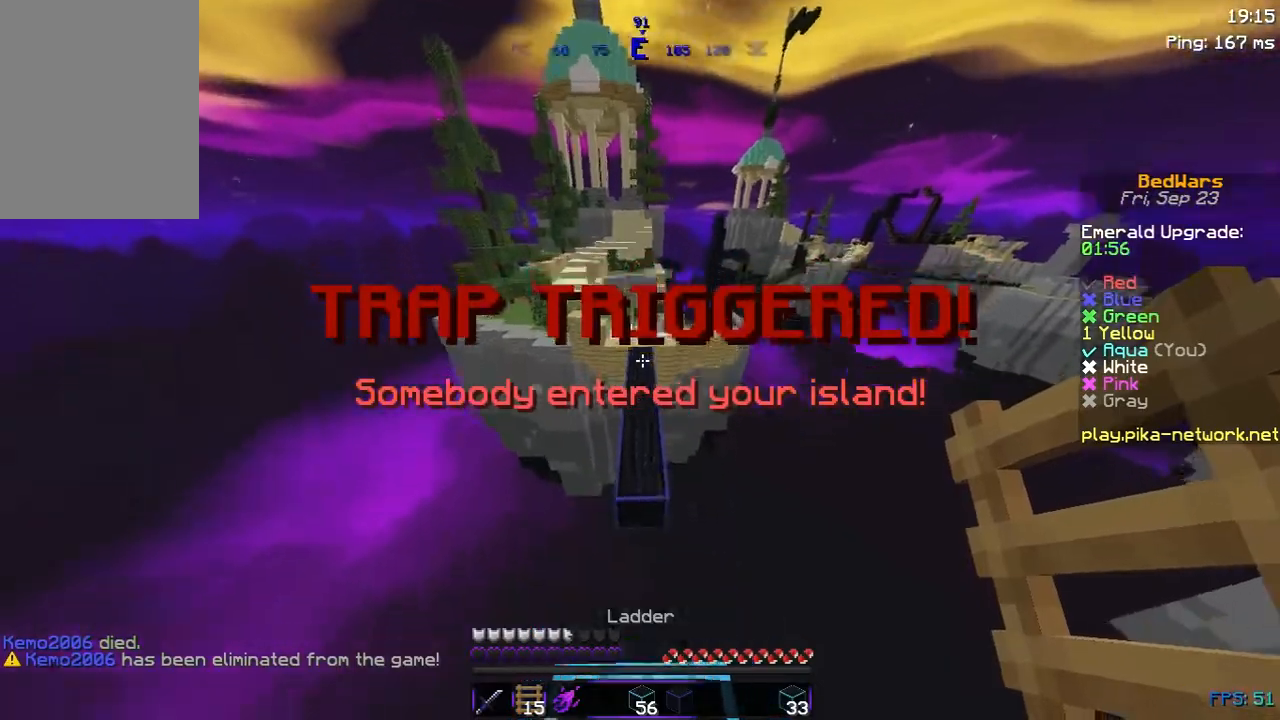
{"keys": ["space", "w"], "mouse": ["right"], "events": [[483, "mouse_right", "down"]]}
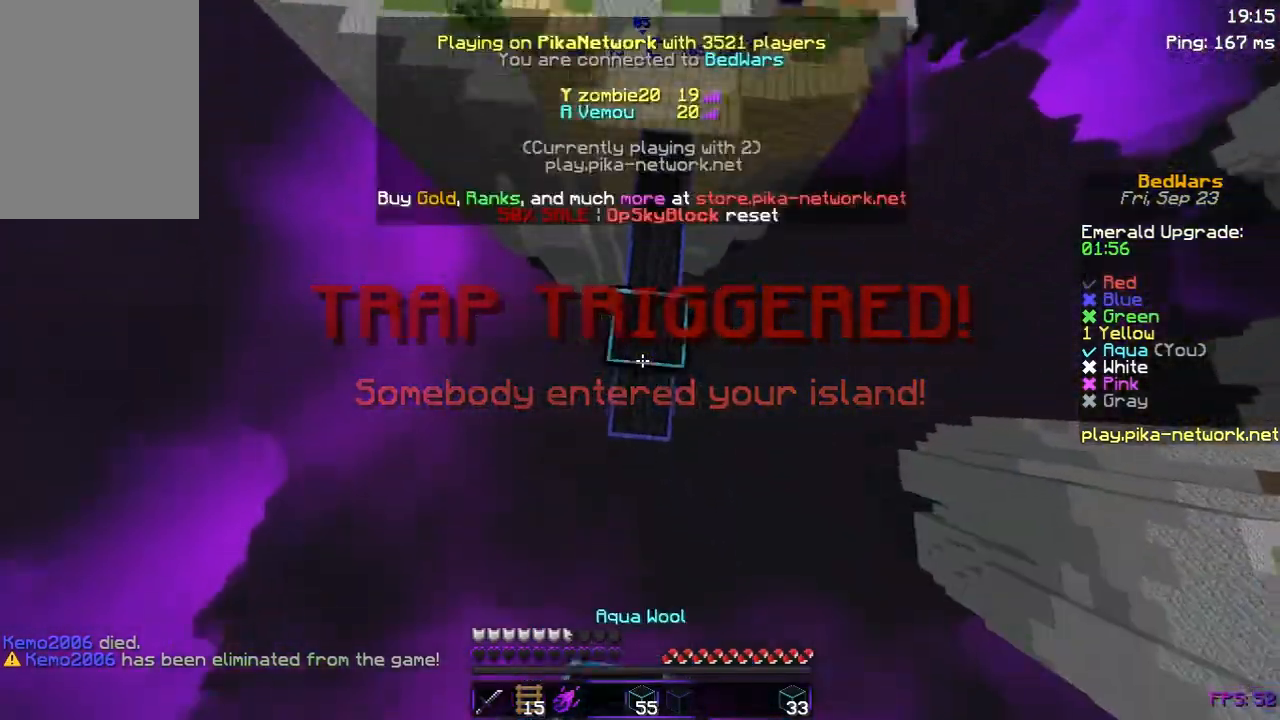
{"keys": ["space", "w"], "mouse": [], "events": [[133, "mouse_right", "up"]]}
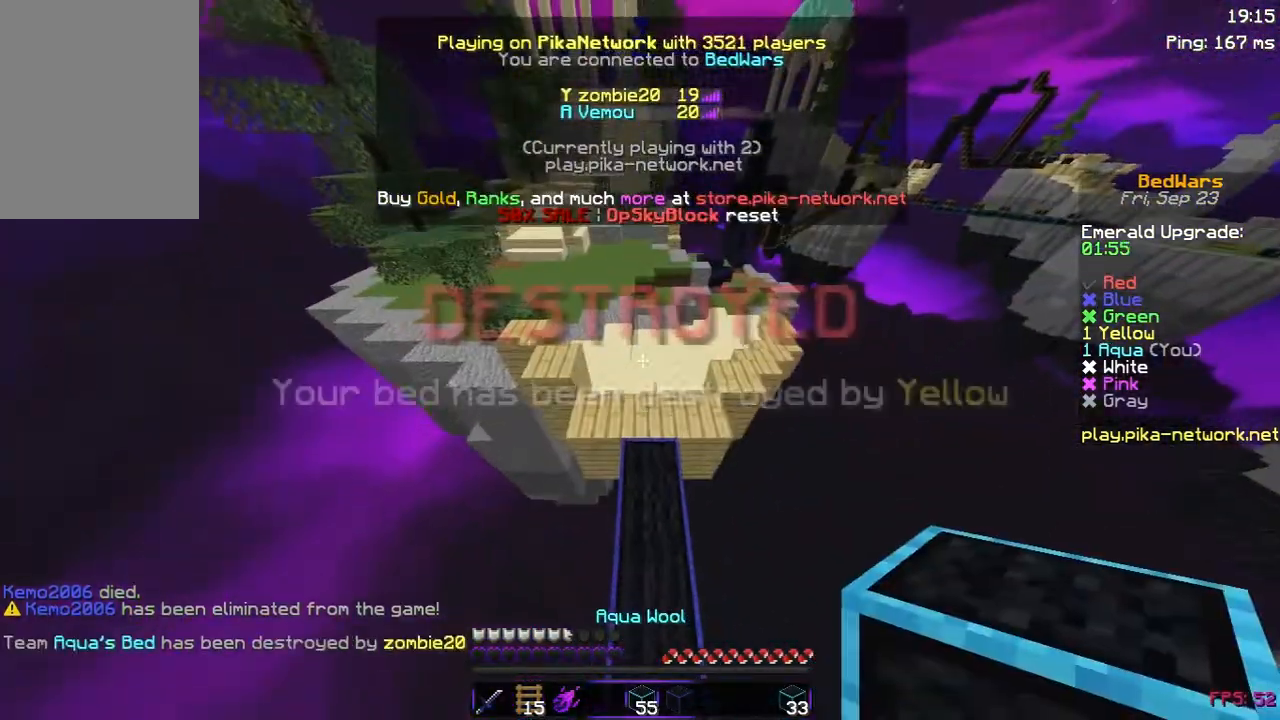
{"keys": ["space", "w"], "mouse": [], "events": []}
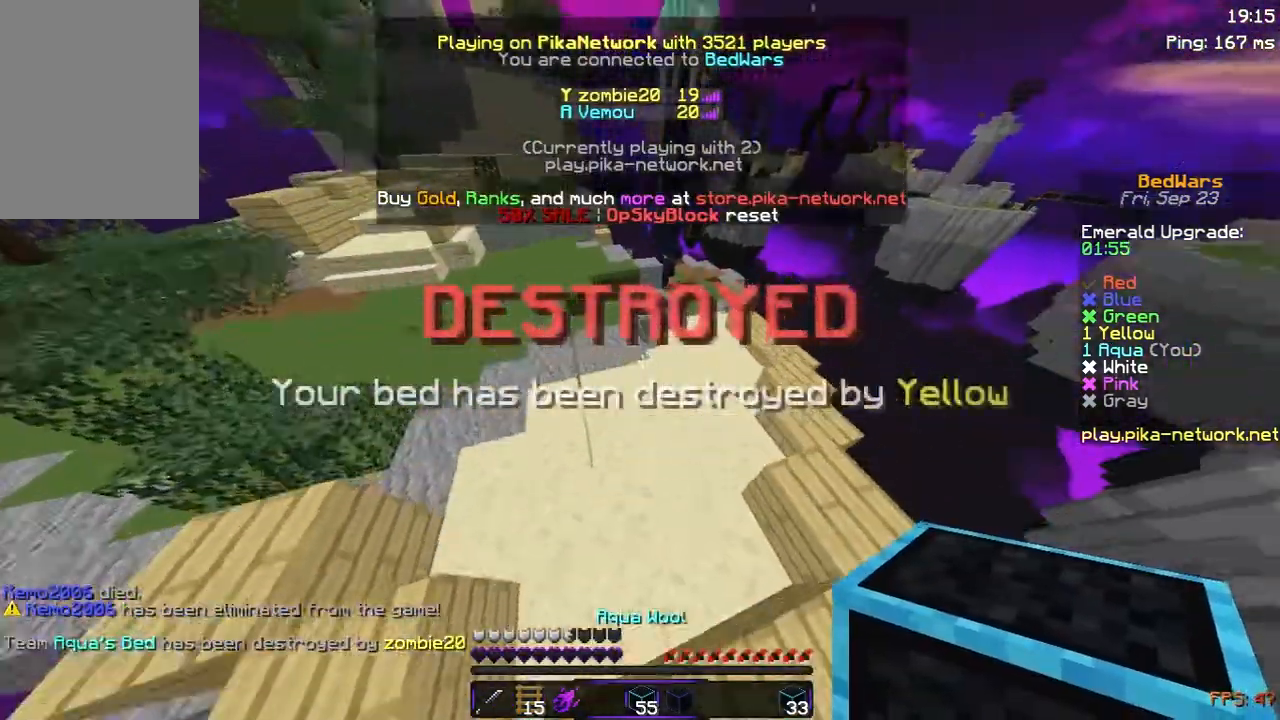
{"keys": ["d", "space", "w"], "mouse": [], "events": [[333, "d", "down"], [333, "mouse_right", "down"], [450, "mouse_right", "up"]]}
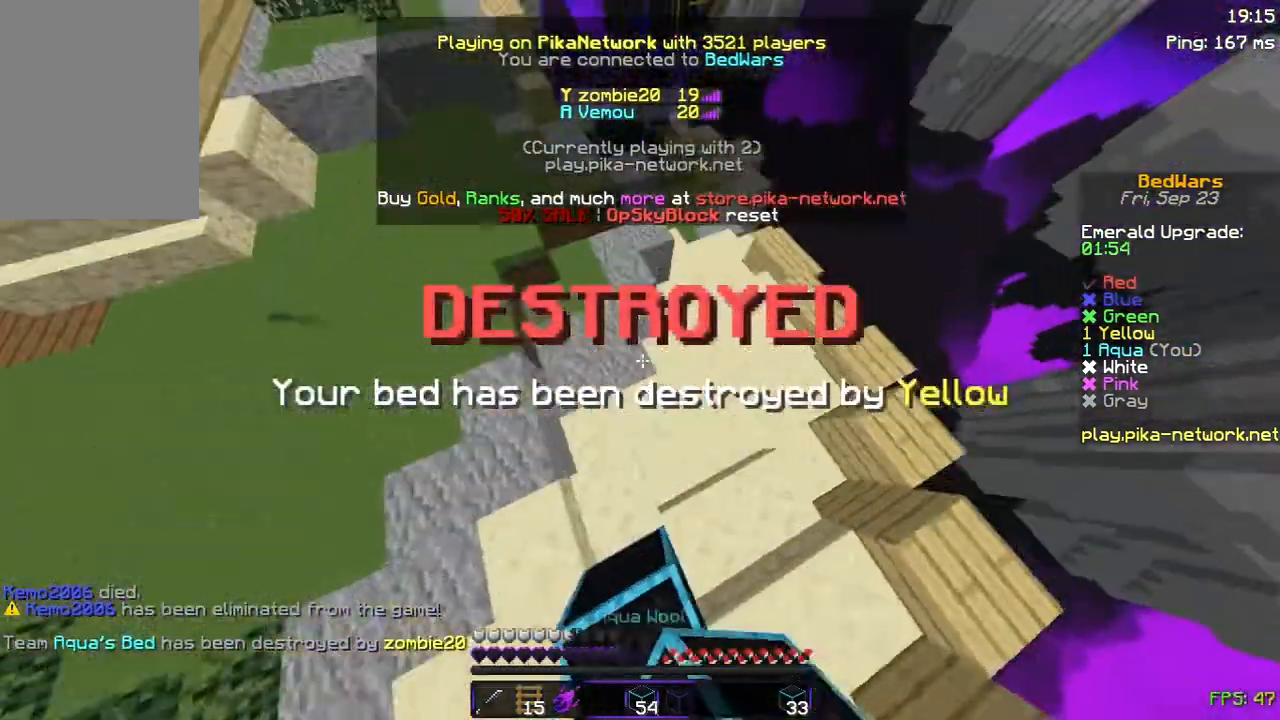
{"keys": ["d", "w"], "mouse": ["right"], "events": [[50, "d", "up"], [133, "space", "up"], [483, "d", "down"], [483, "mouse_right", "down"]]}
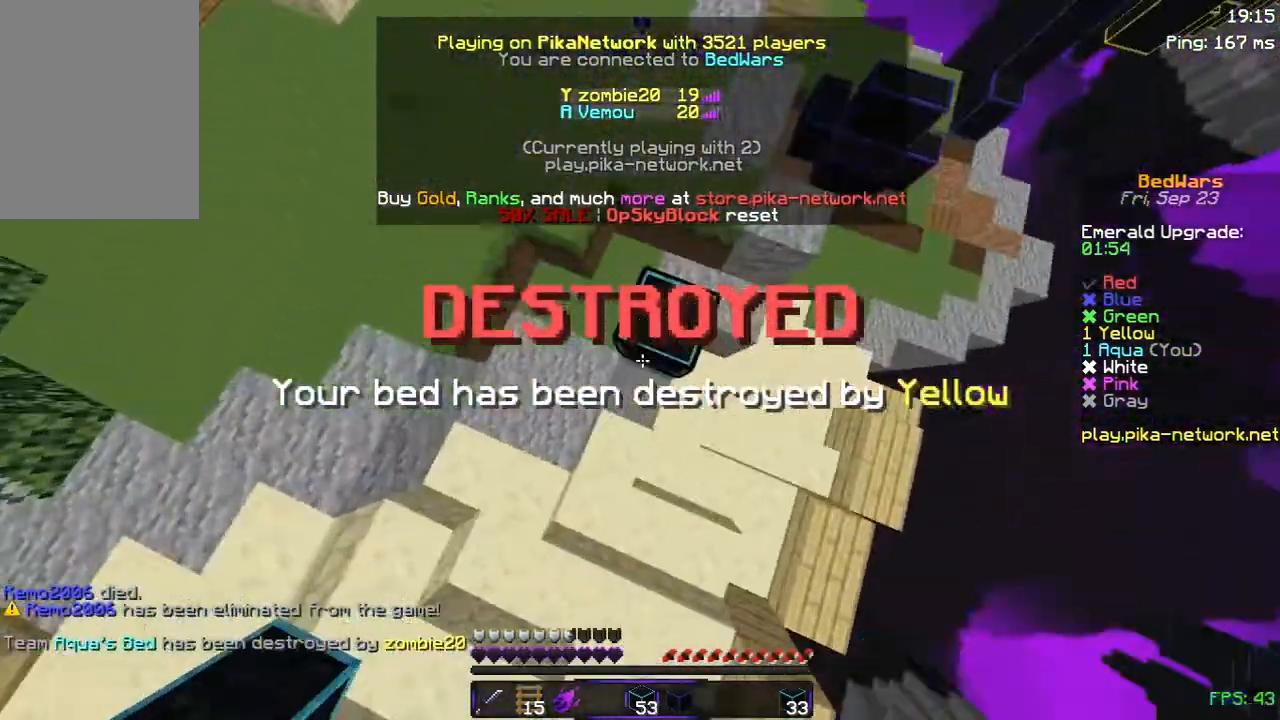
{"keys": ["d", "w"], "mouse": [], "events": [[133, "mouse_right", "up"]]}
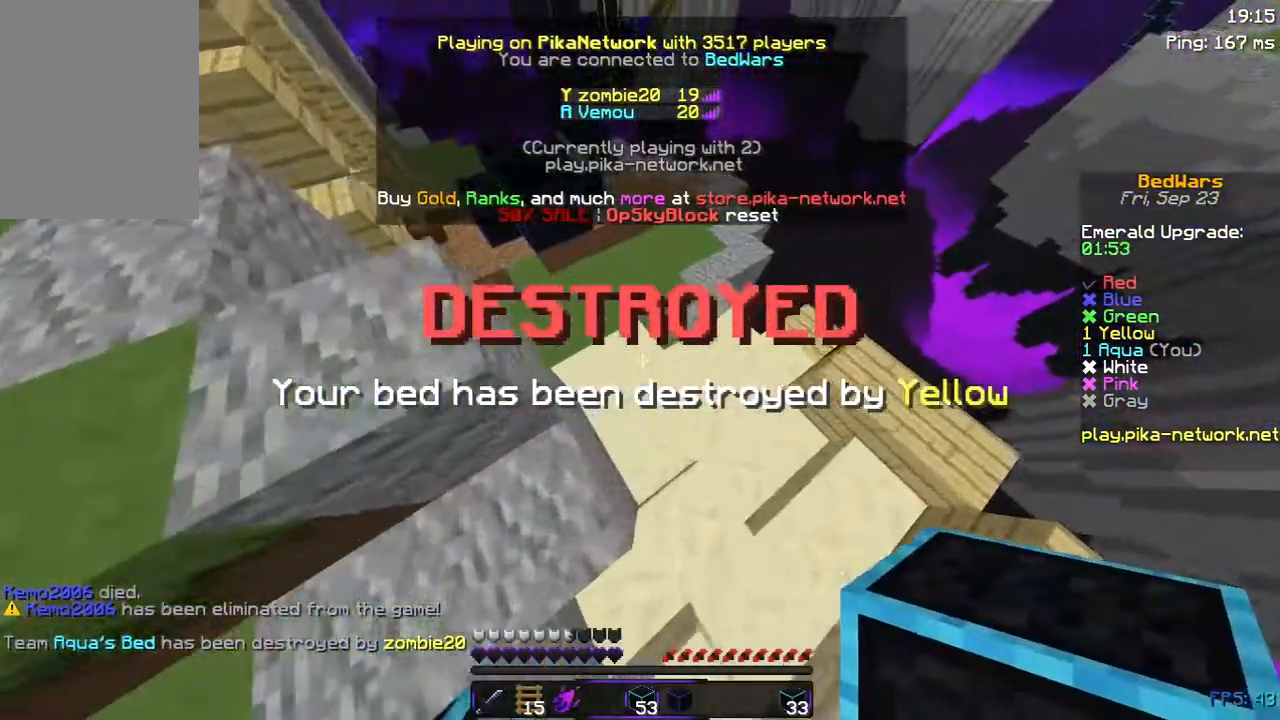
{"keys": ["w"], "mouse": [], "events": [[283, "d", "up"]]}
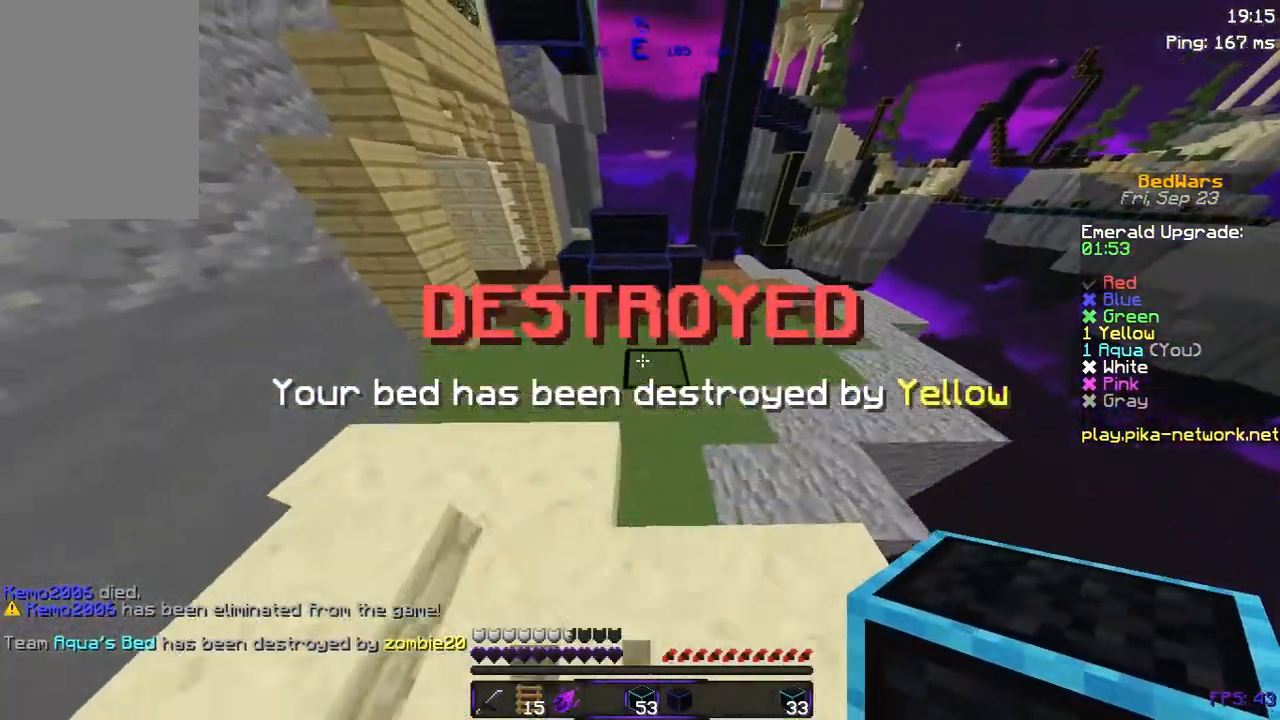
{"keys": ["w"], "mouse": [], "events": []}
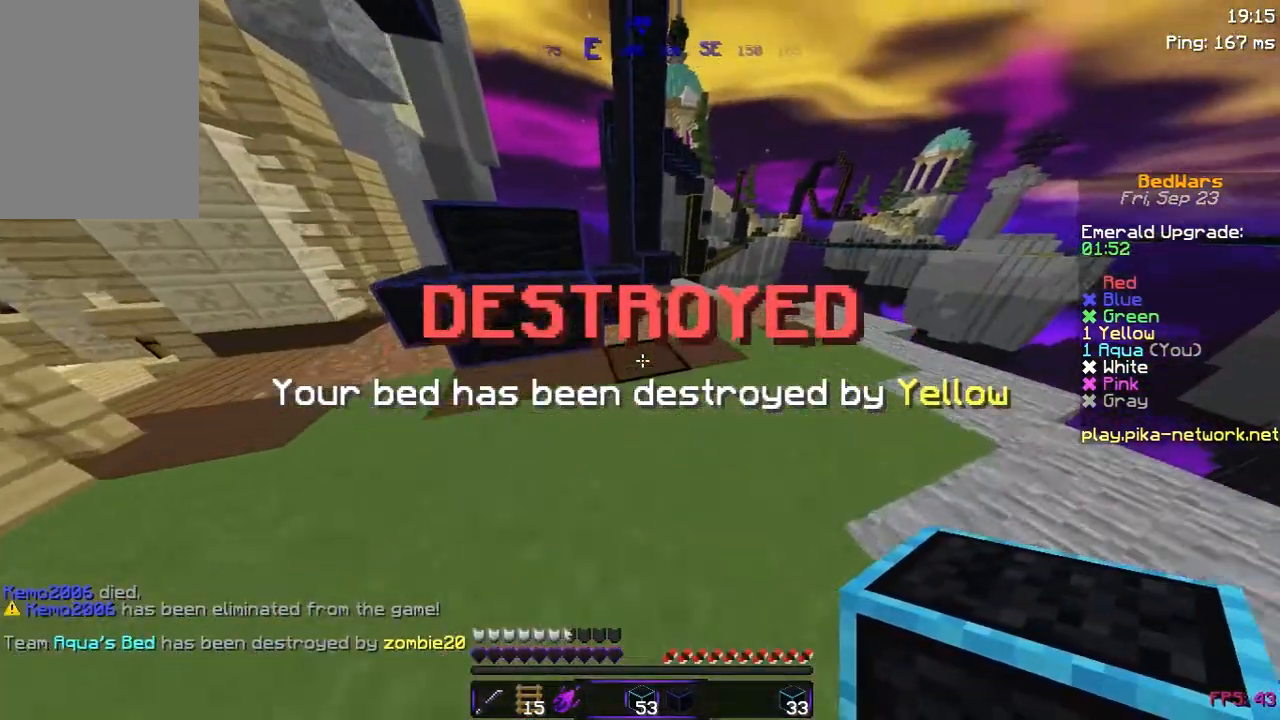
{"keys": ["a", "space", "w"], "mouse": [], "events": [[100, "d", "down"], [183, "a", "down"], [183, "d", "up"], [350, "space", "down"]]}
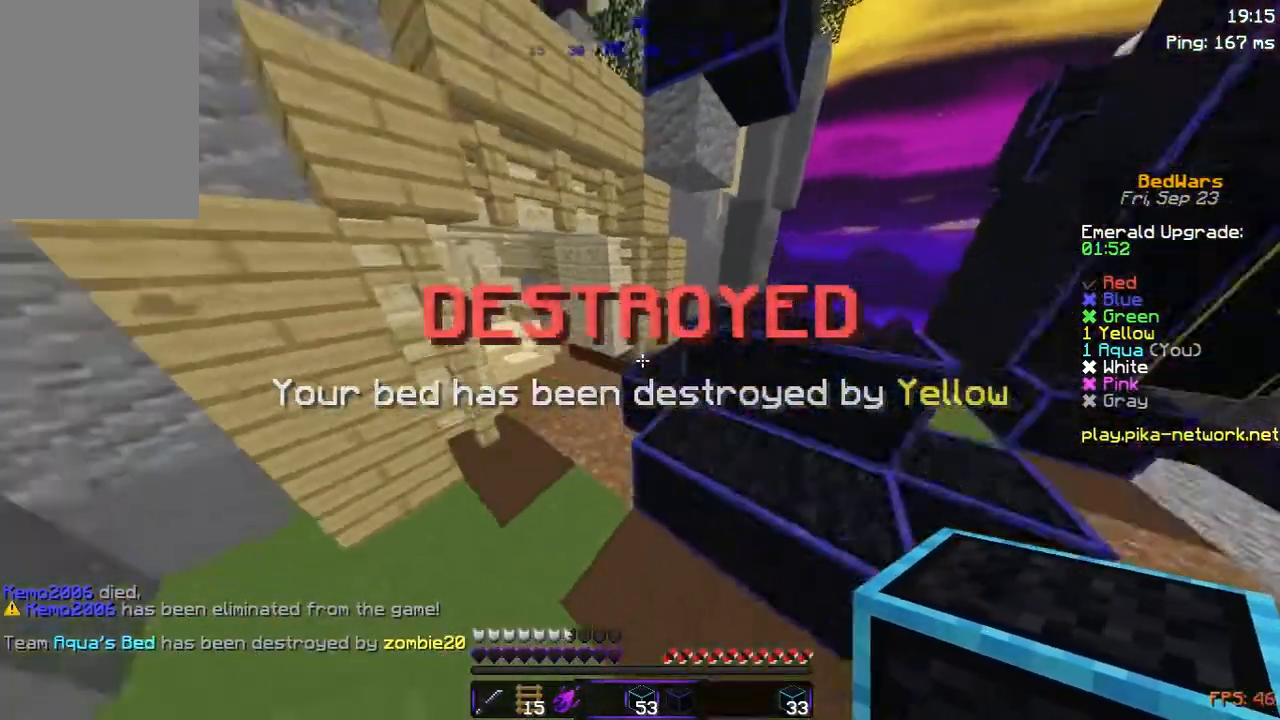
{"keys": ["w"], "mouse": [], "events": [[33, "space", "up"], [100, "a", "up"], [133, "a", "down"], [200, "a", "up"]]}
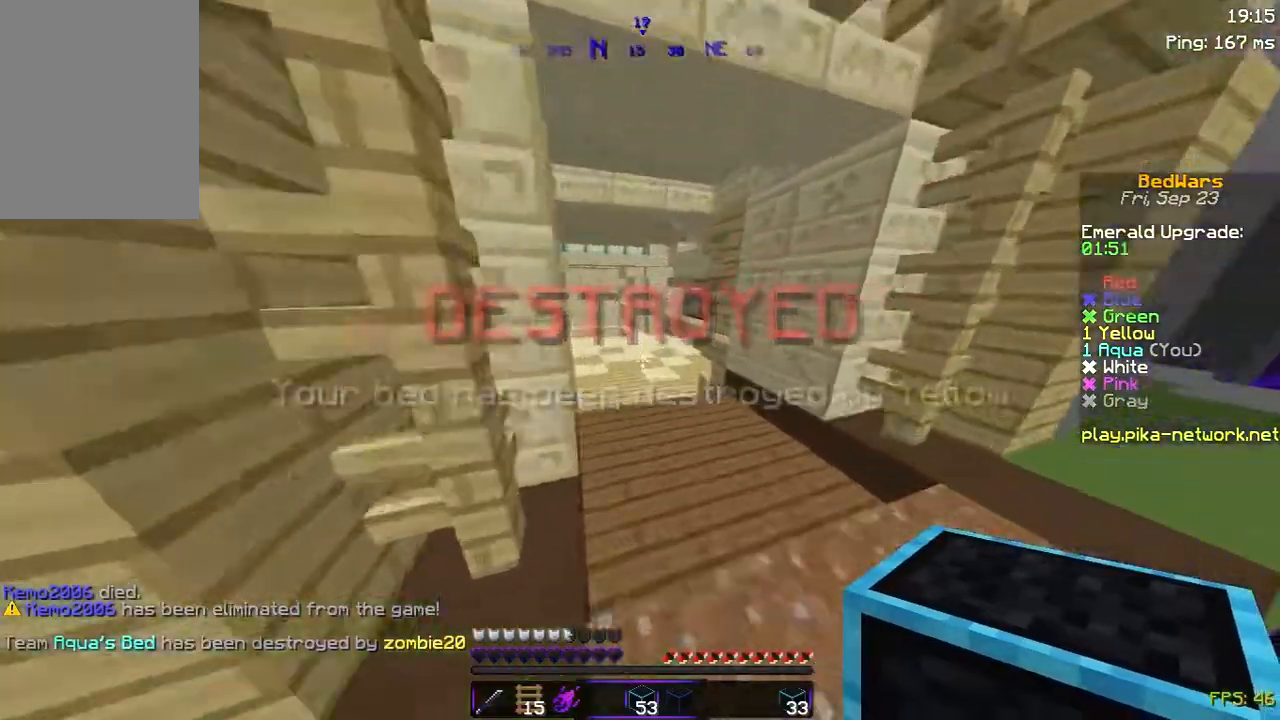
{"keys": ["w"], "mouse": [], "events": [[250, "d", "down"], [350, "d", "up"]]}
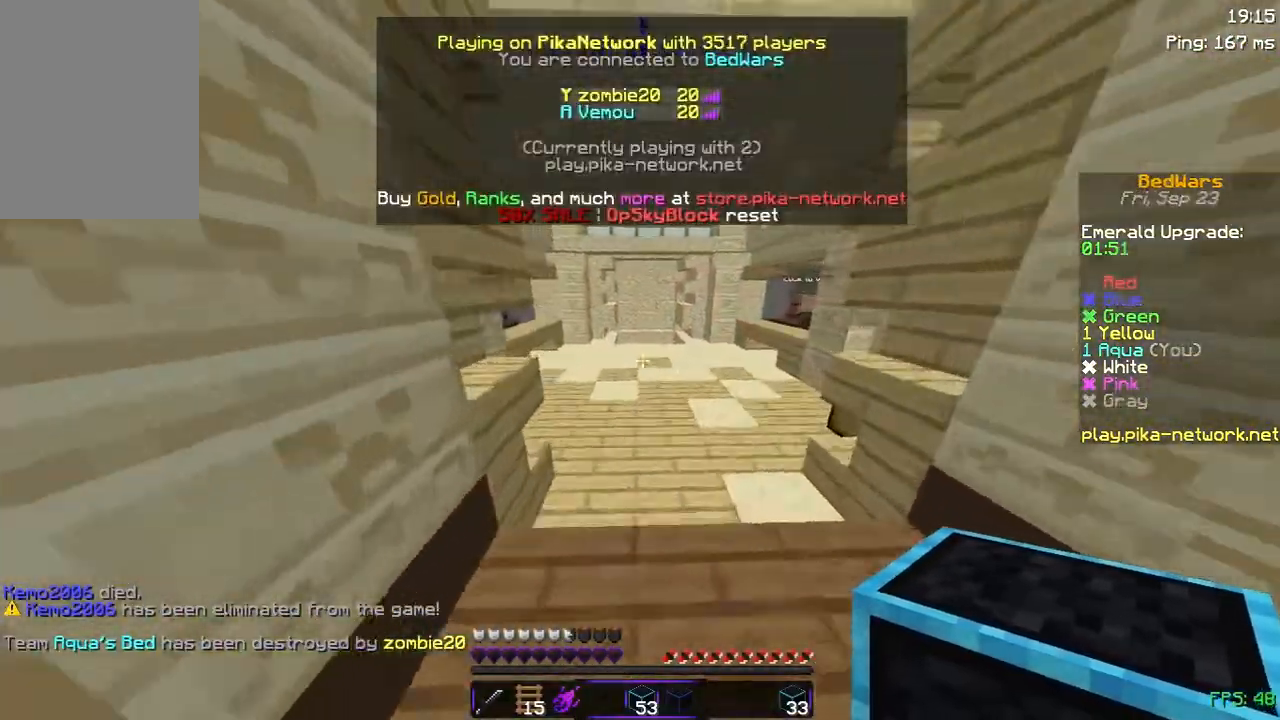
{"keys": ["space", "w"], "mouse": [], "events": [[83, "space", "down"]]}
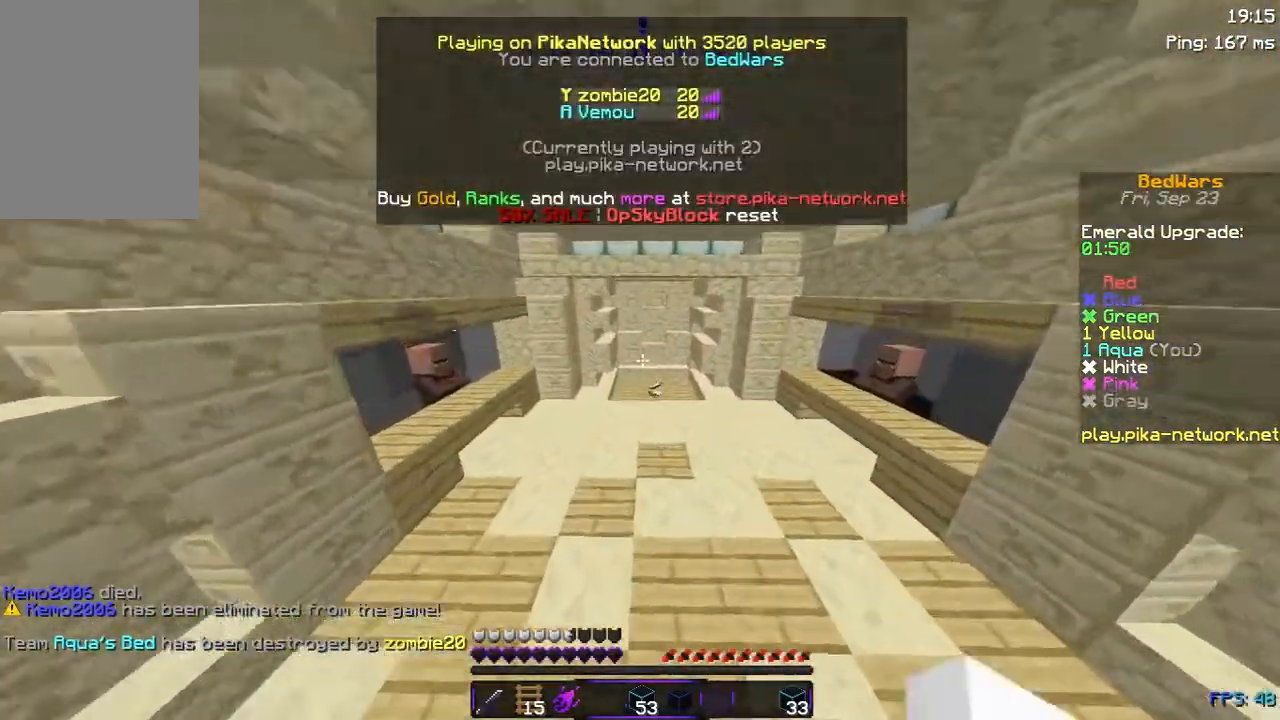
{"keys": ["w"], "mouse": [], "events": [[333, "space", "up"]]}
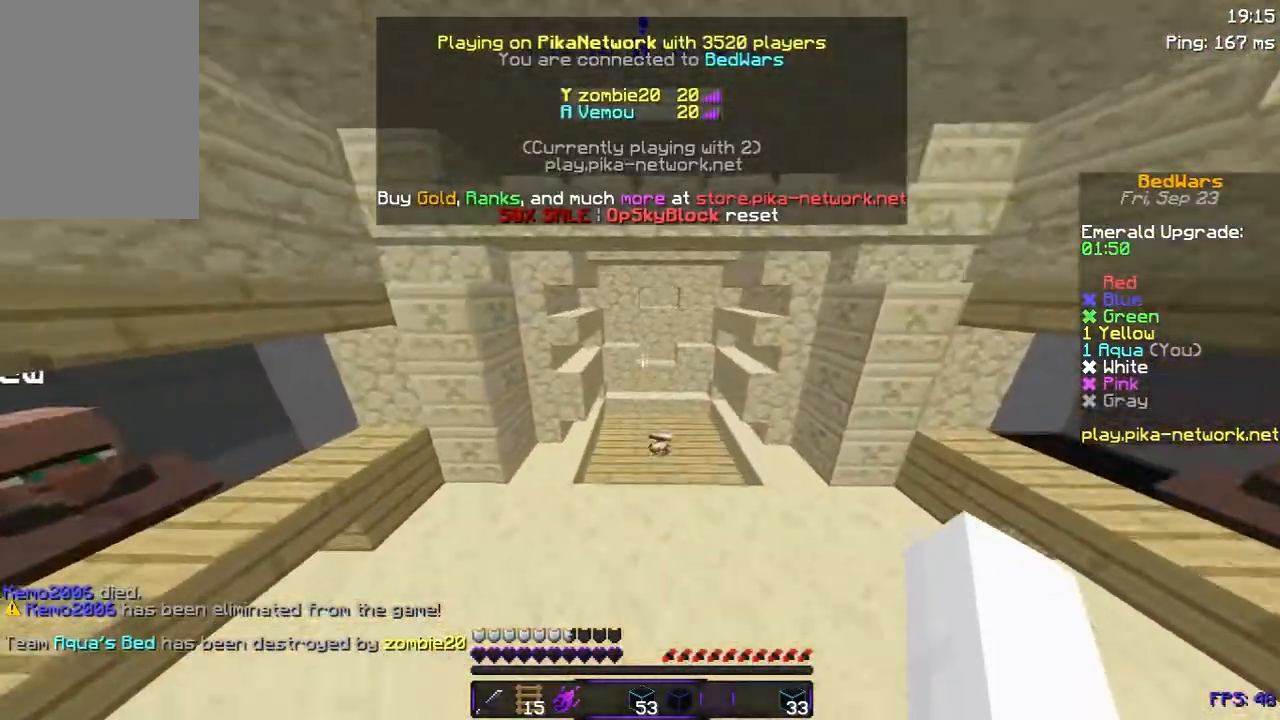
{"keys": ["w"], "mouse": [], "events": [[283, "d", "down"], [400, "d", "up"]]}
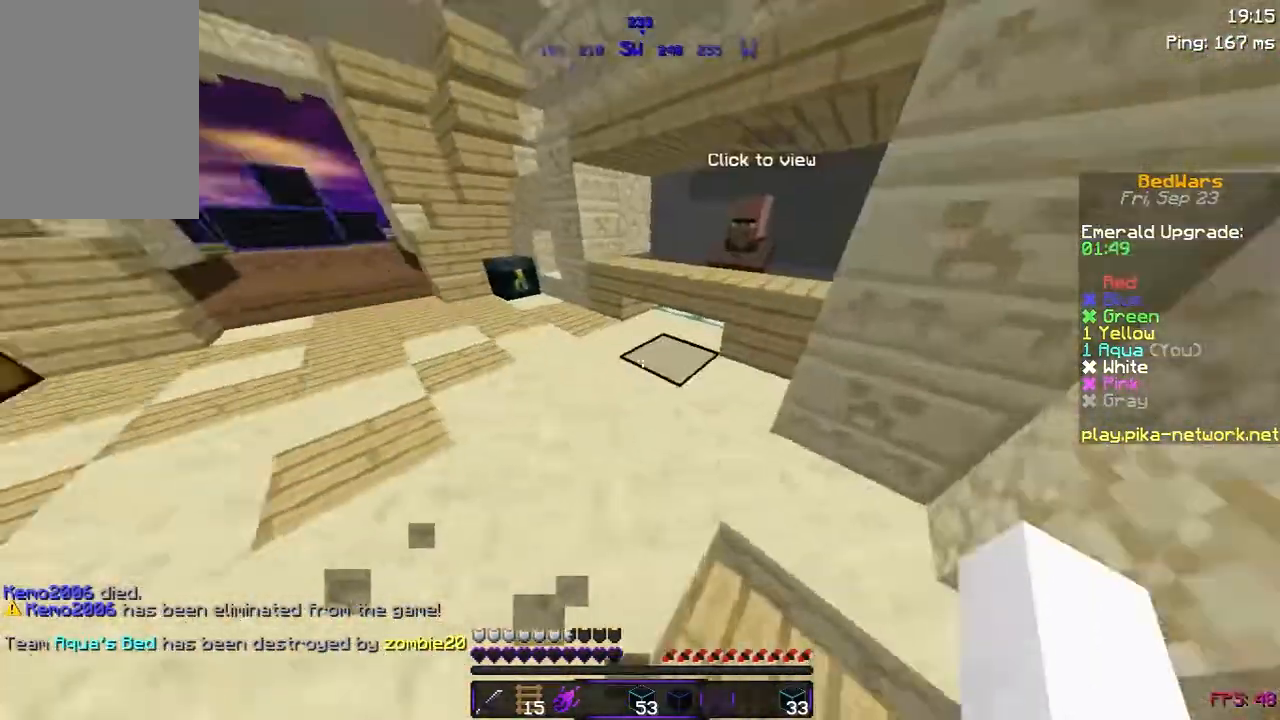
{"keys": ["d", "w"], "mouse": [], "events": [[200, "a", "down"], [250, "a", "up"], [450, "d", "down"]]}
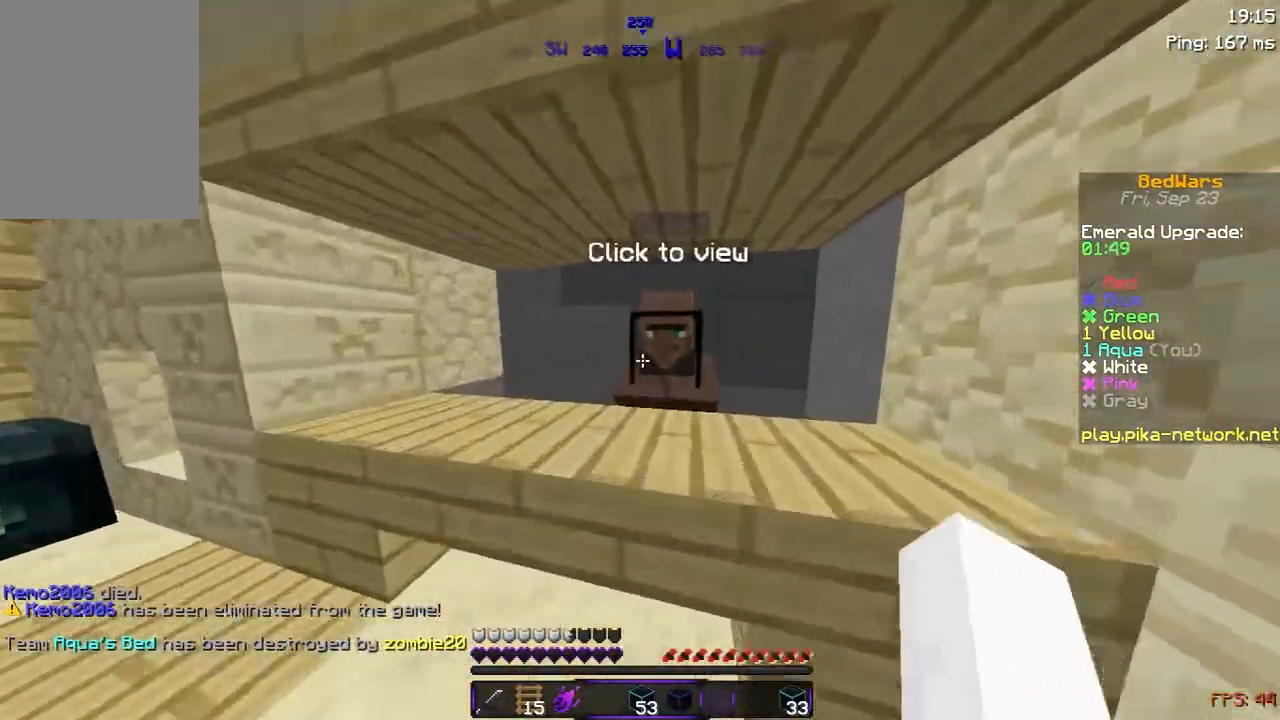
{"keys": ["d", "w"], "mouse": [], "events": [[50, "w", "up"], [300, "w", "down"], [450, "mouse_left", "down"], [483, "mouse_left", "up"]]}
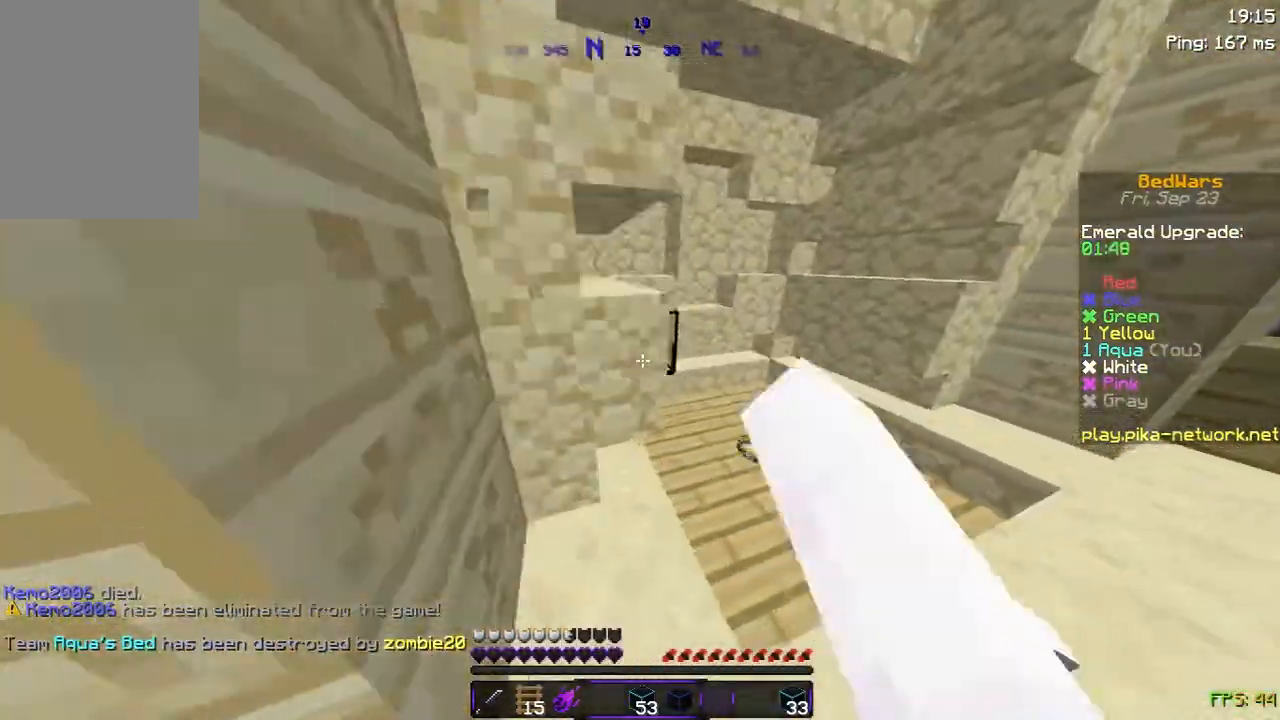
{"keys": ["a", "w"], "mouse": [], "events": [[383, "d", "up"], [433, "a", "down"]]}
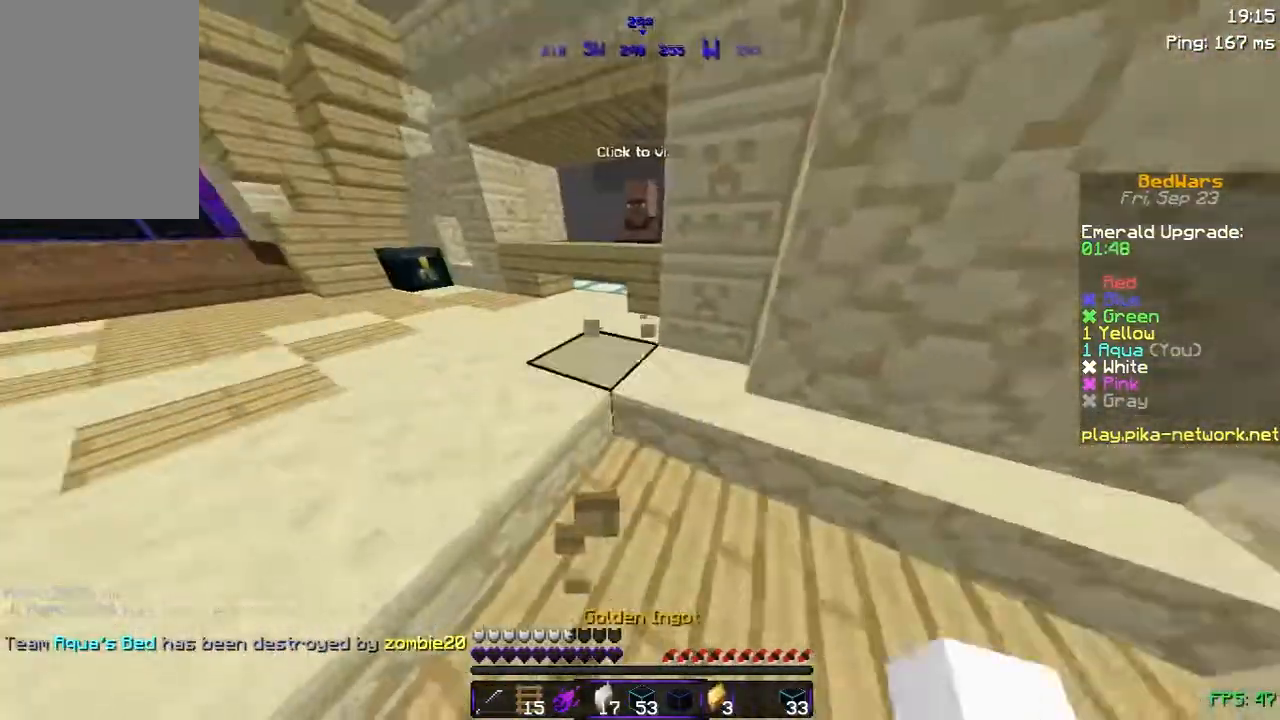
{"keys": ["w"], "mouse": [], "events": [[200, "a", "up"]]}
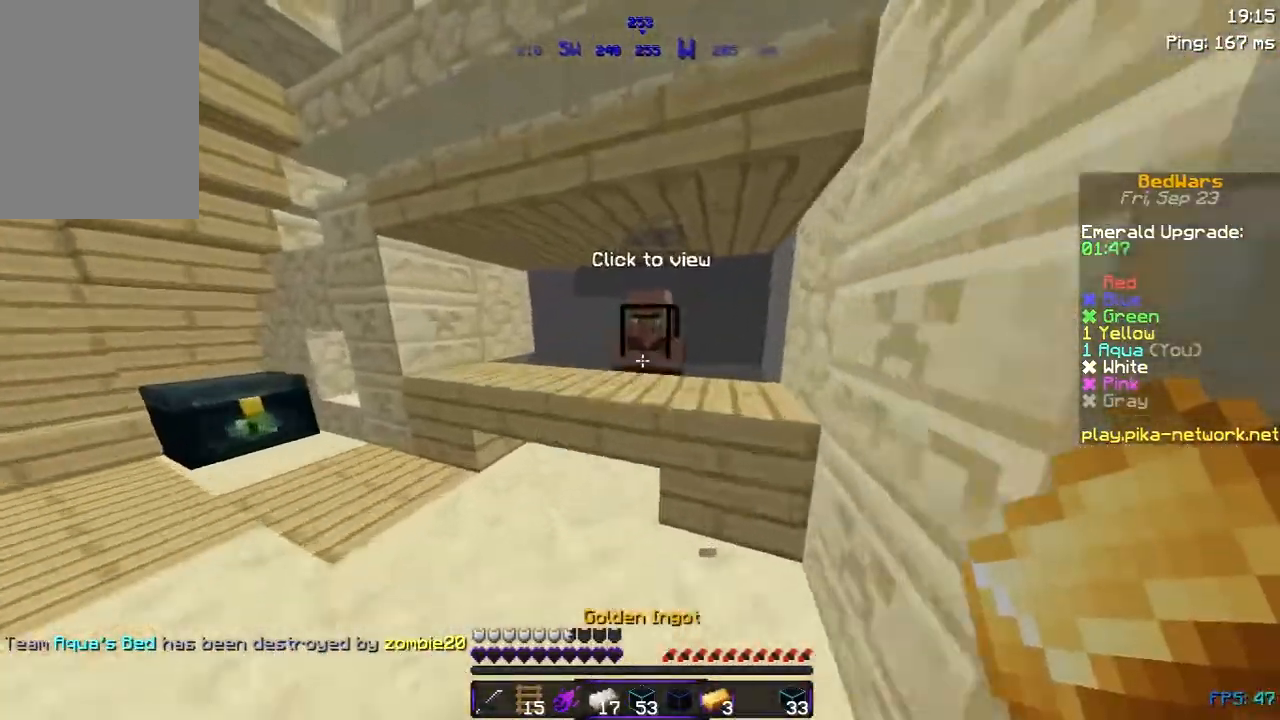
{"keys": [], "mouse": [], "events": [[83, "a", "down"], [83, "mouse_right", "down"], [150, "w", "up"], [200, "mouse_right", "up"], [200, "space", "down"], [317, "a", "up"], [317, "space", "up"]]}
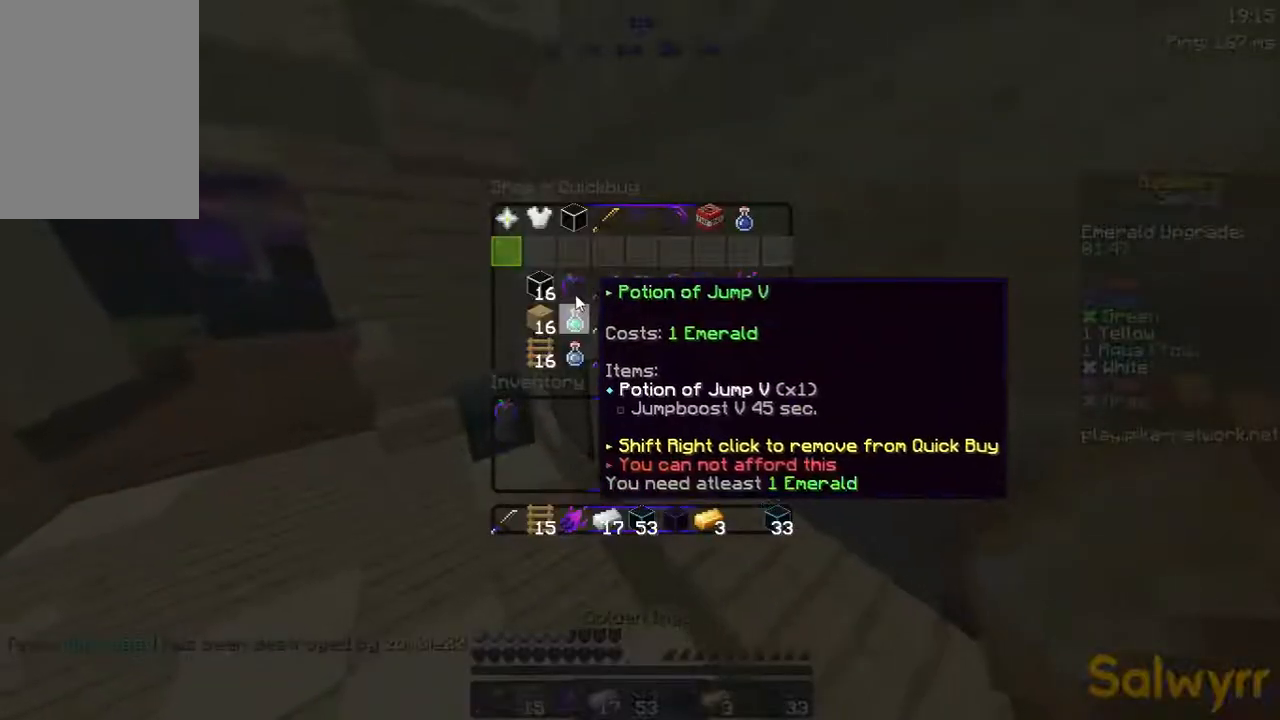
{"keys": [], "mouse": [], "events": []}